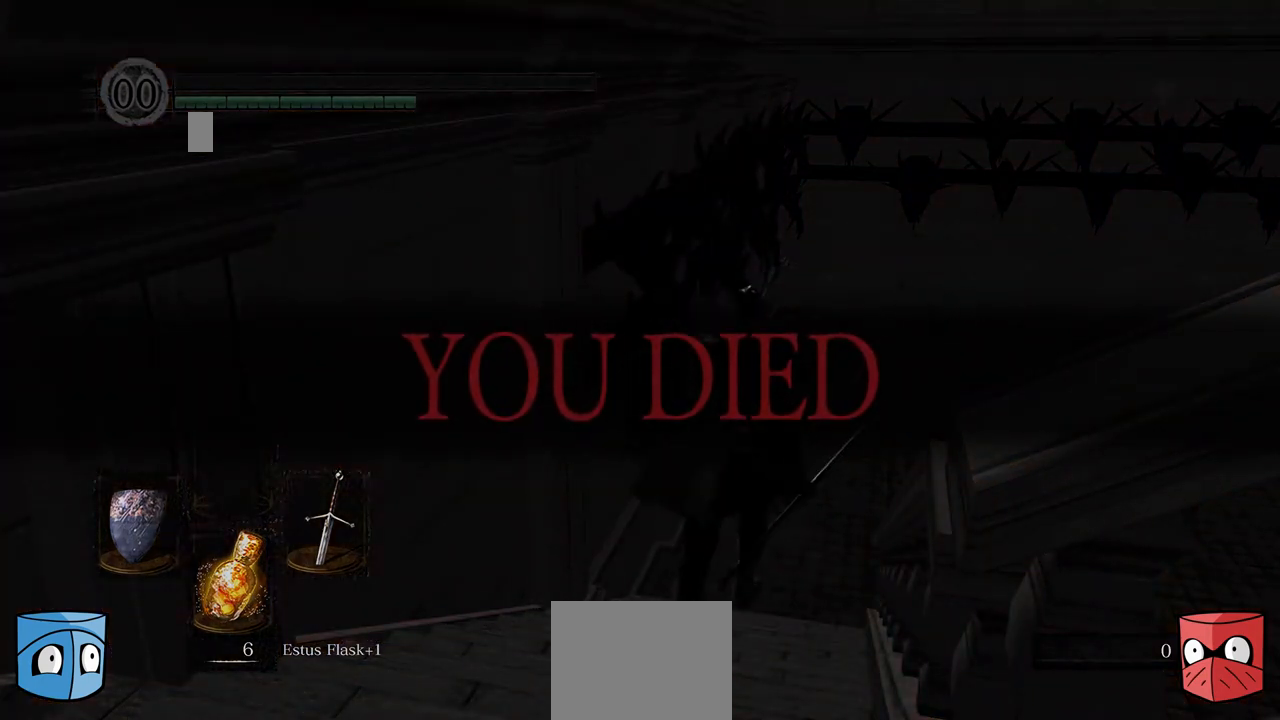
Gameplay with a controller (Xbox layout); each line is a JSON object with the inputs held at the frame after it. "events" lists button and stick changes between this image and that frame as [ms after this image, input, new state], when the widget could be followed in between. Not read: L3.
{"buttons": [], "left_stick": "down", "right_stick": "center", "events": [[233, "right_stick", "right"], [367, "right_stick", "down-right"], [500, "right_stick", "center"]]}
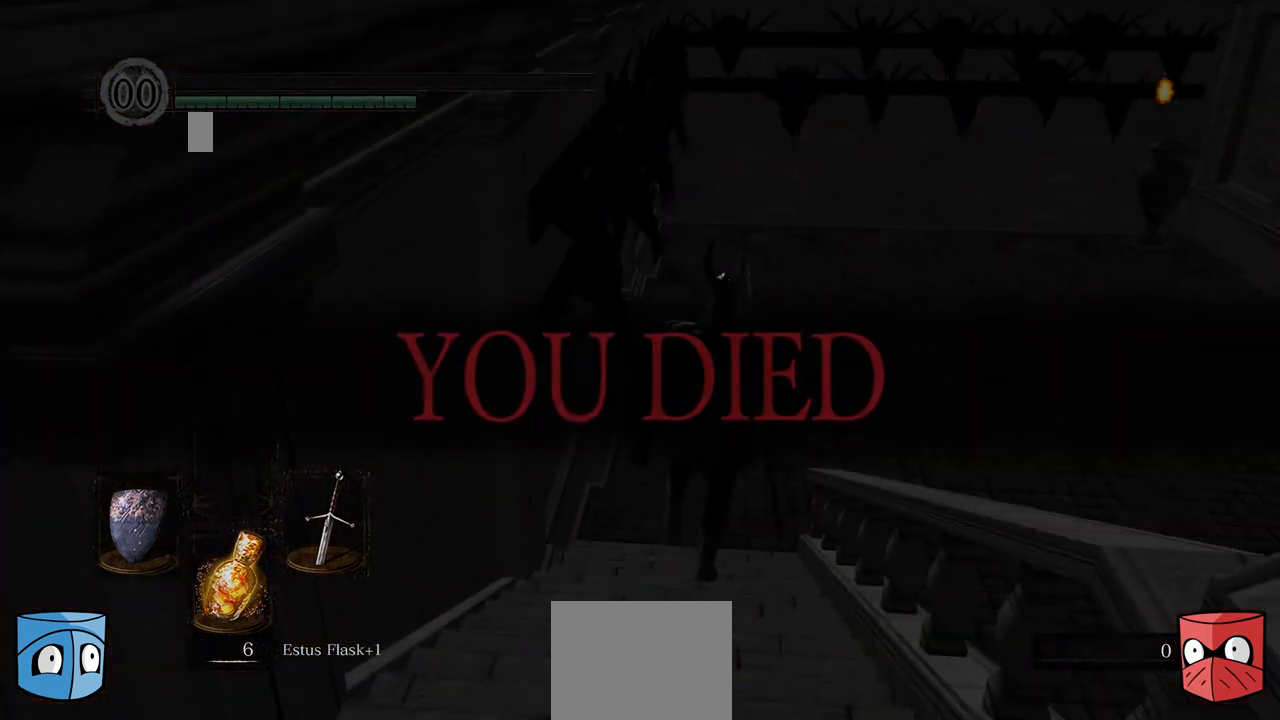
{"buttons": [], "left_stick": "center", "right_stick": "center", "events": [[67, "left_stick", "down-right"], [300, "left_stick", "center"]]}
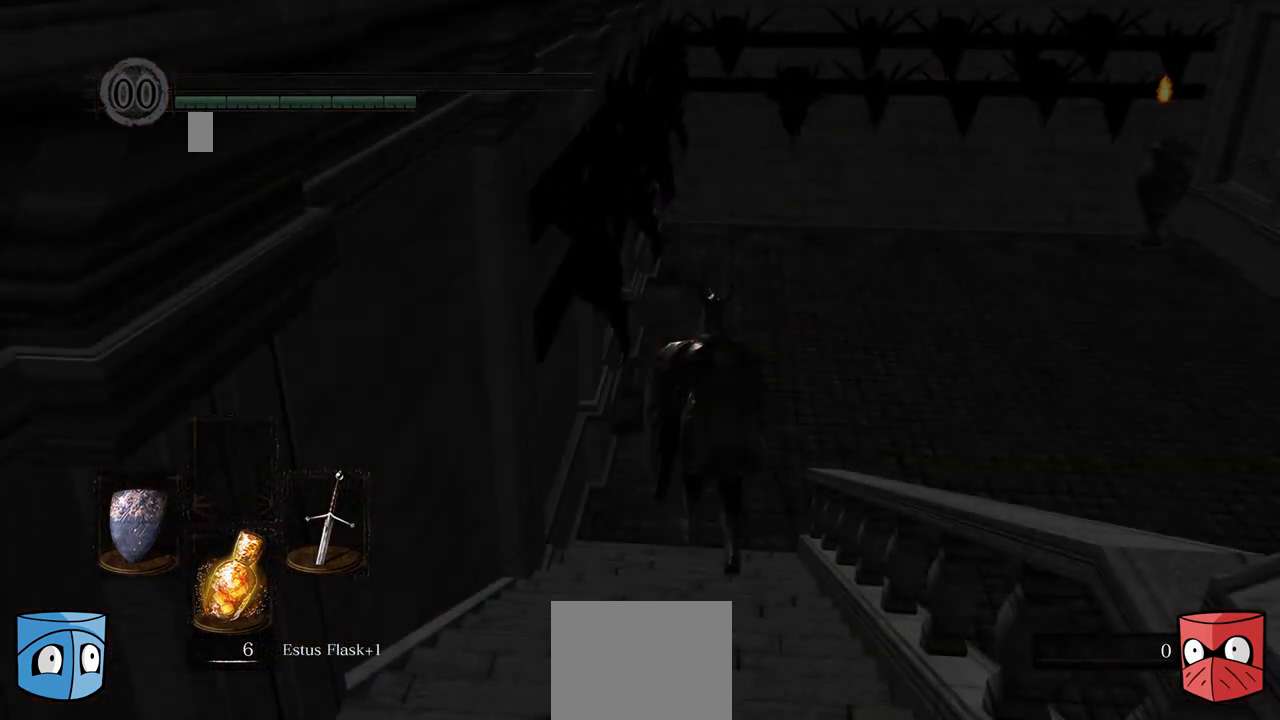
{"buttons": [], "left_stick": "center", "right_stick": "center", "events": []}
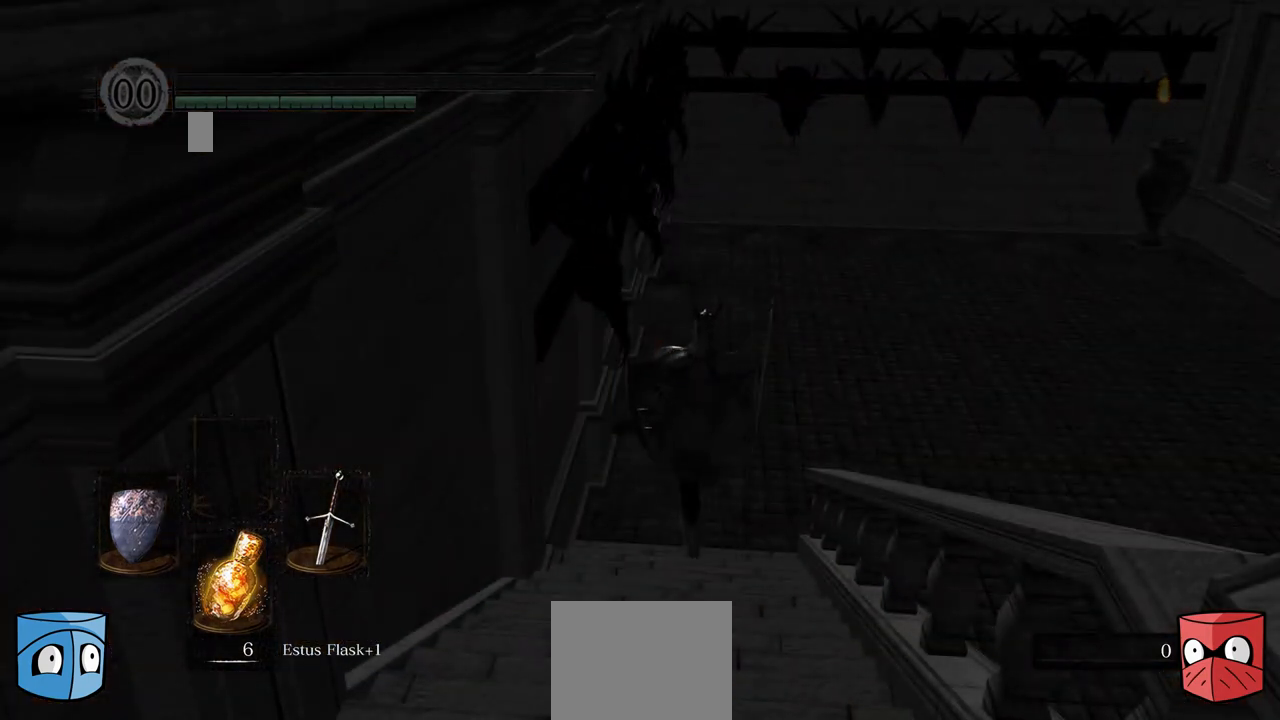
{"buttons": [], "left_stick": "center", "right_stick": "center", "events": []}
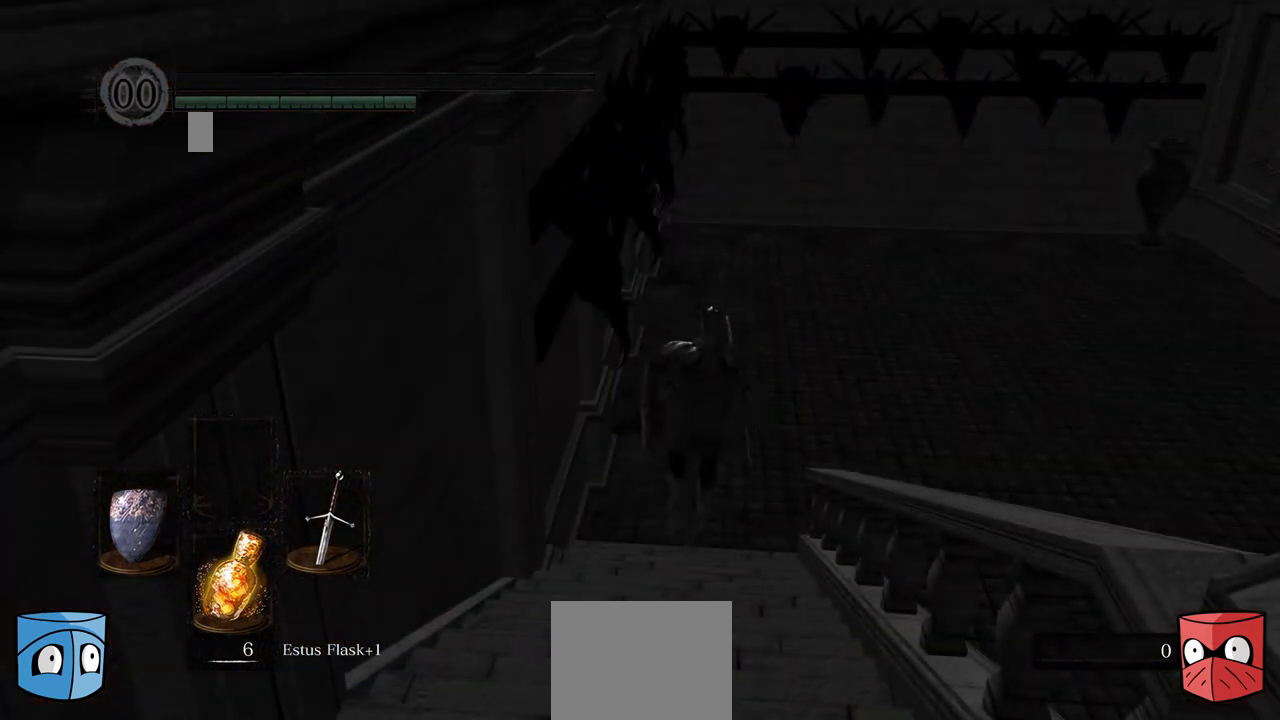
{"buttons": [], "left_stick": "center", "right_stick": "center", "events": []}
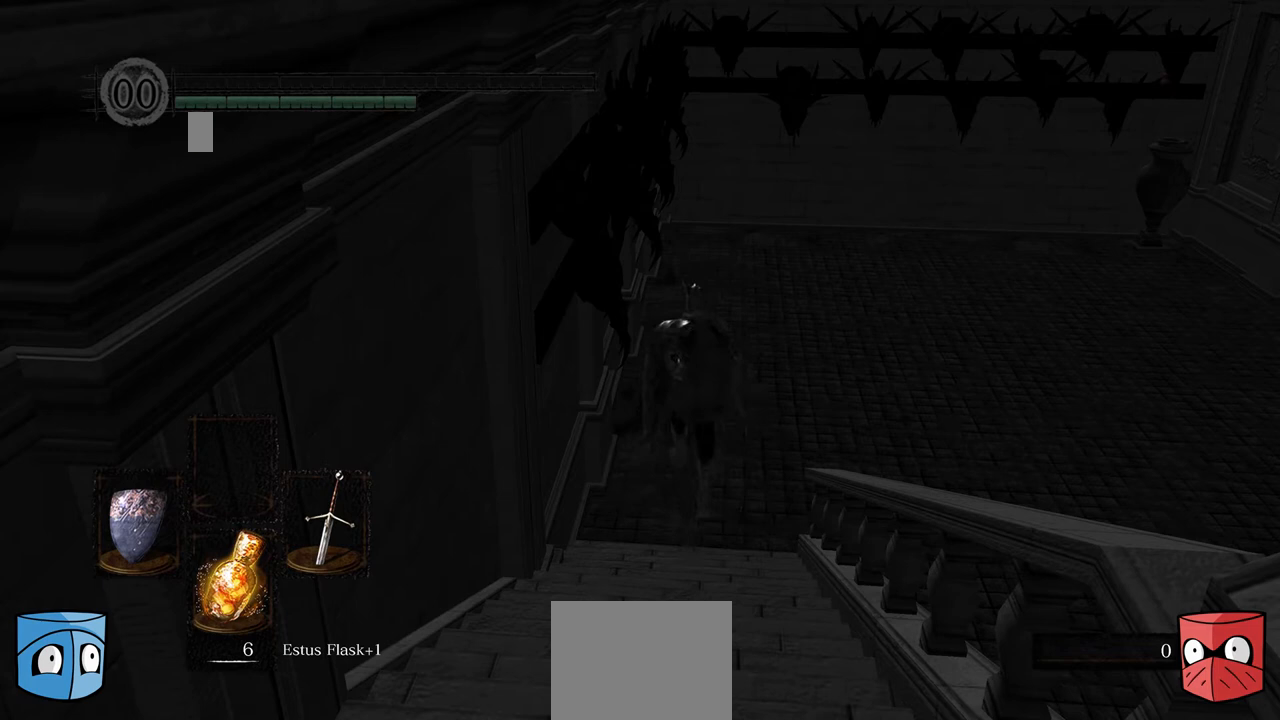
{"buttons": [], "left_stick": "center", "right_stick": "center", "events": []}
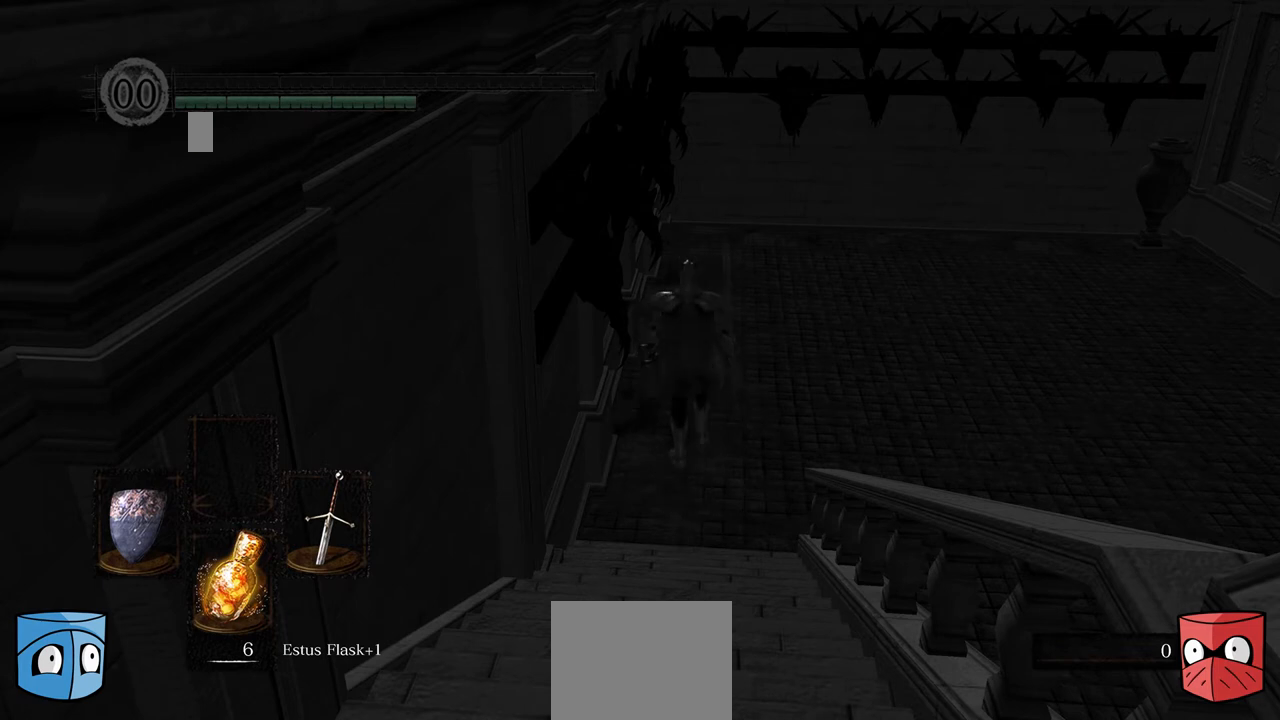
{"buttons": [], "left_stick": "center", "right_stick": "center", "events": []}
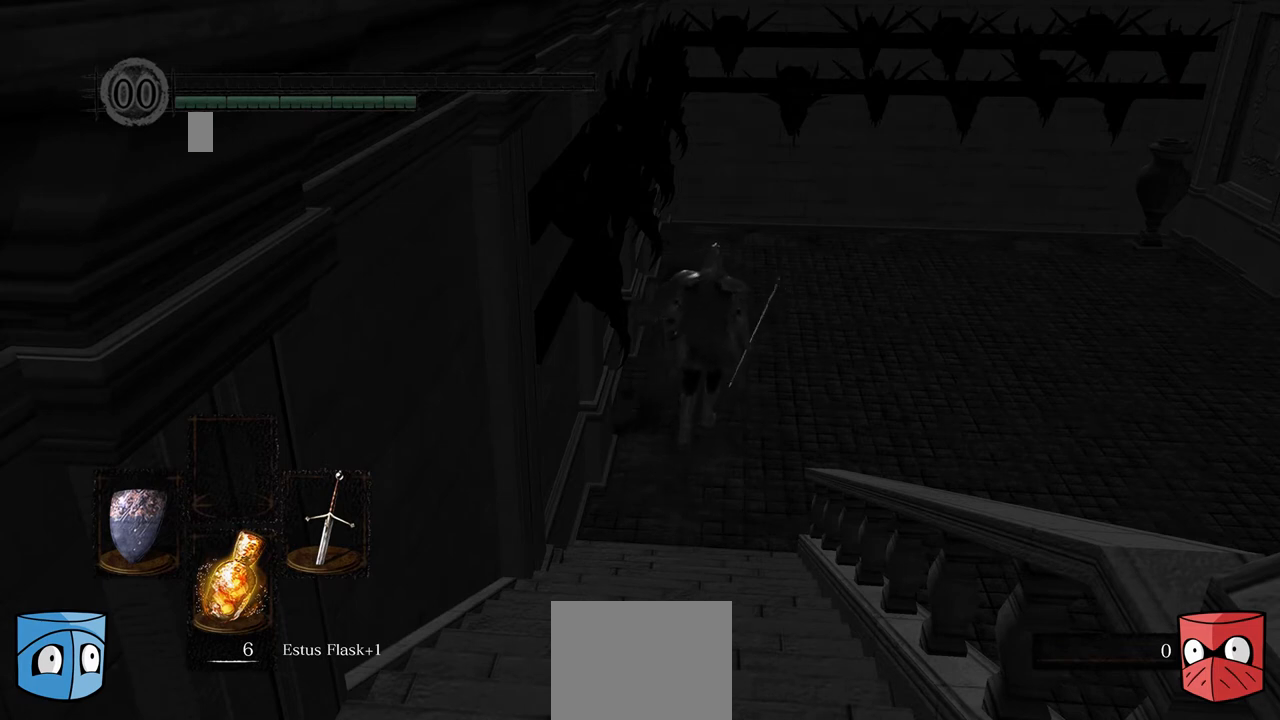
{"buttons": [], "left_stick": "center", "right_stick": "center", "events": []}
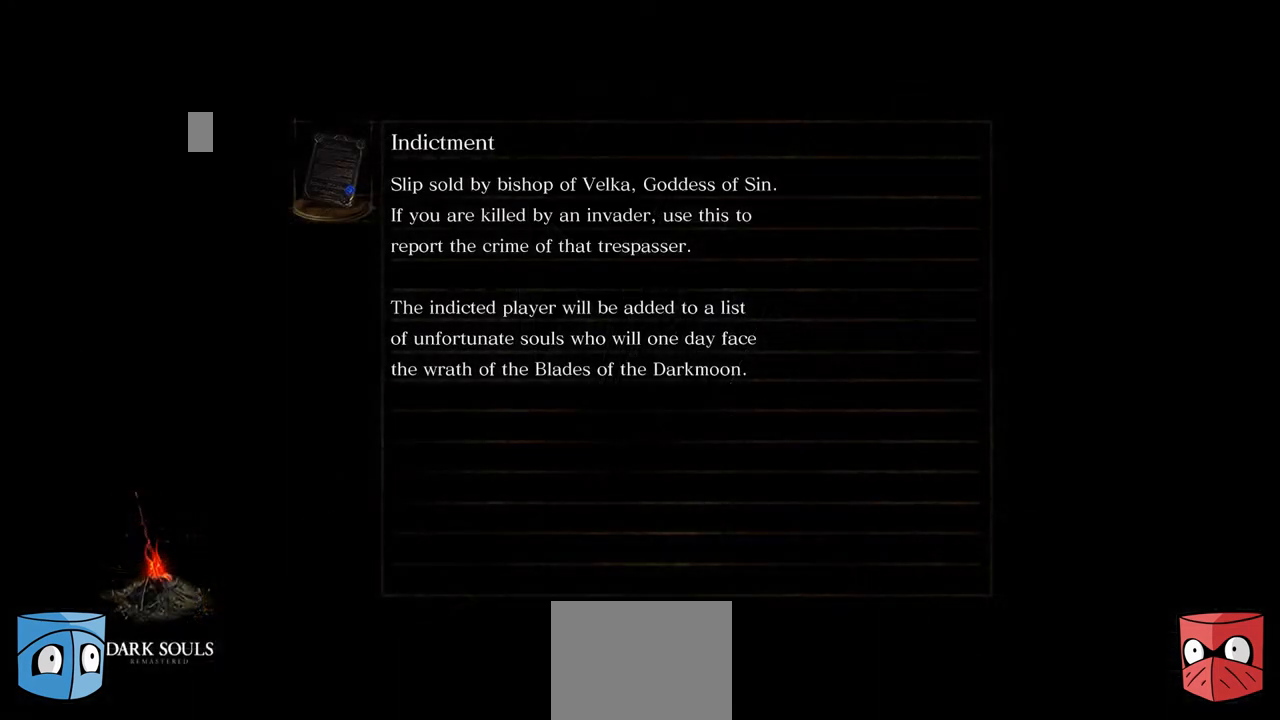
{"buttons": [], "left_stick": "center", "right_stick": "center", "events": []}
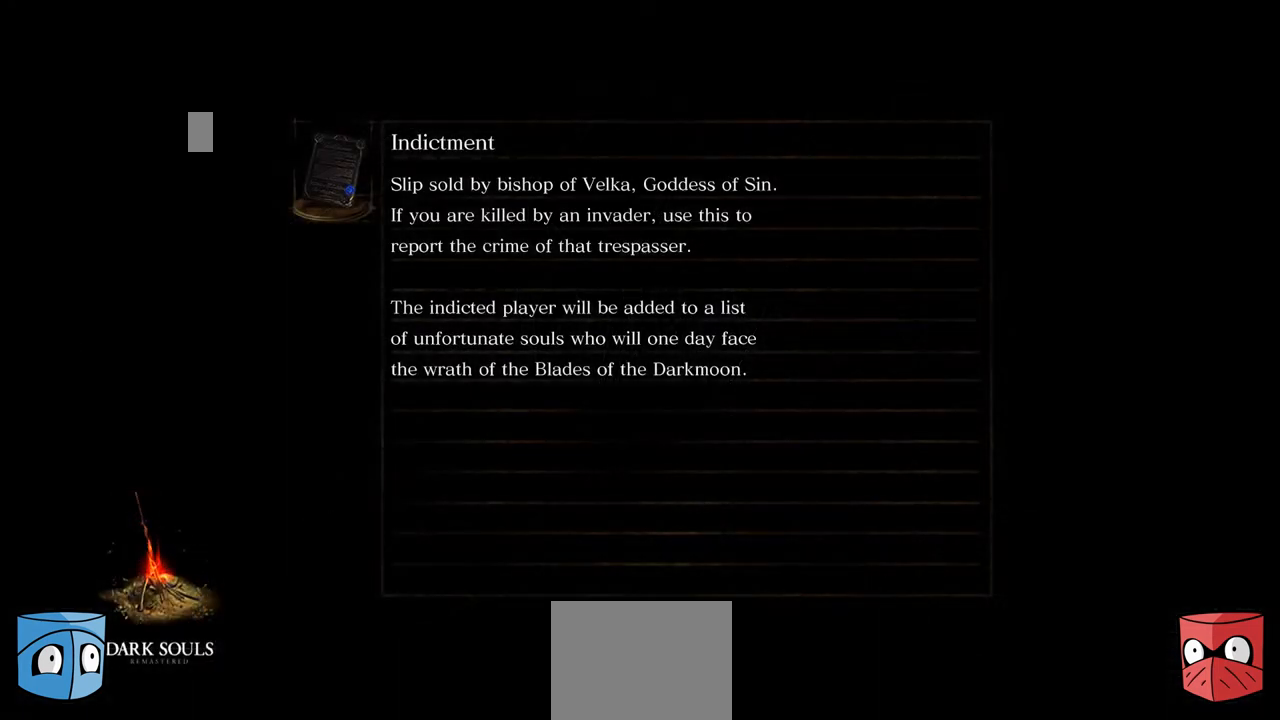
{"buttons": [], "left_stick": "center", "right_stick": "center", "events": []}
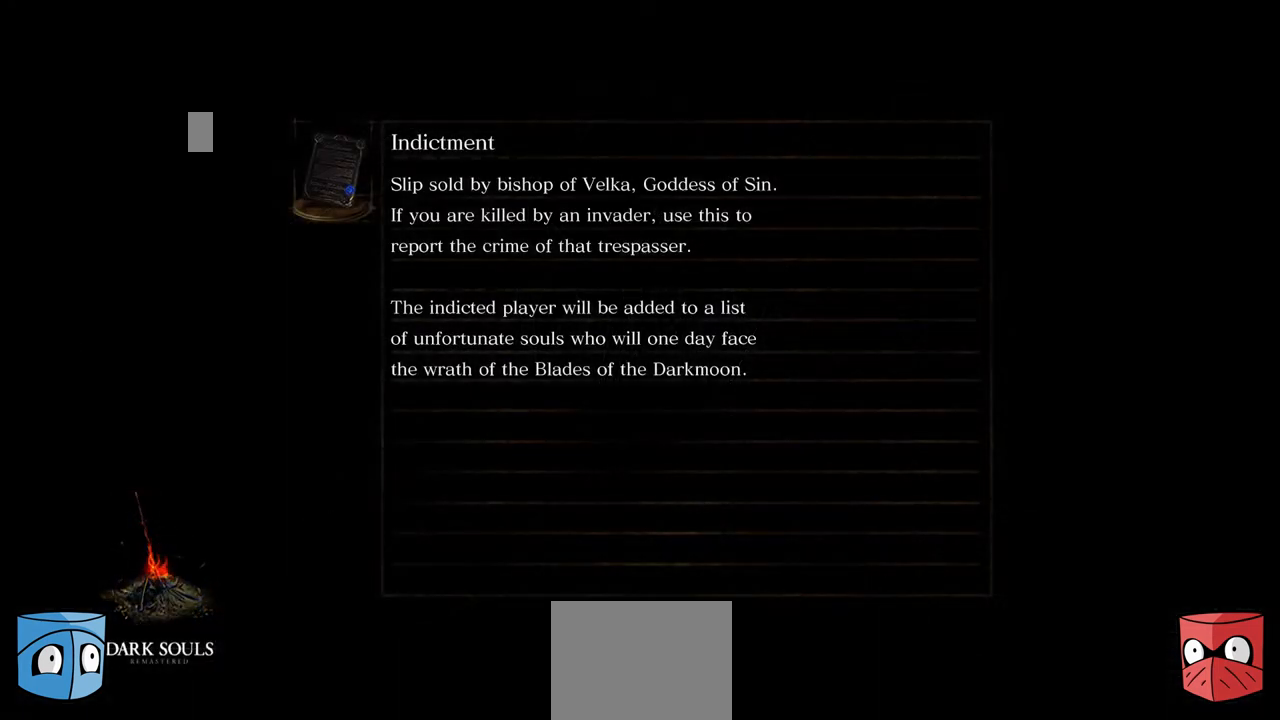
{"buttons": [], "left_stick": "center", "right_stick": "center", "events": []}
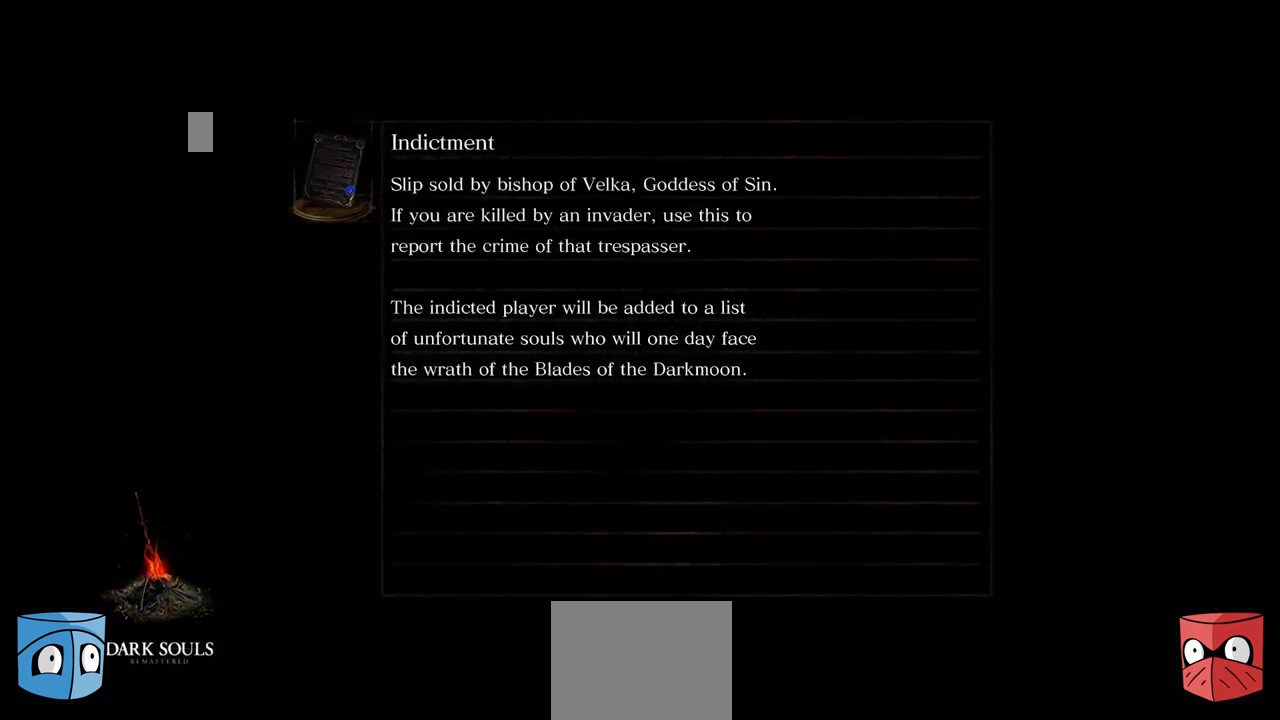
{"buttons": [], "left_stick": "center", "right_stick": "center", "events": []}
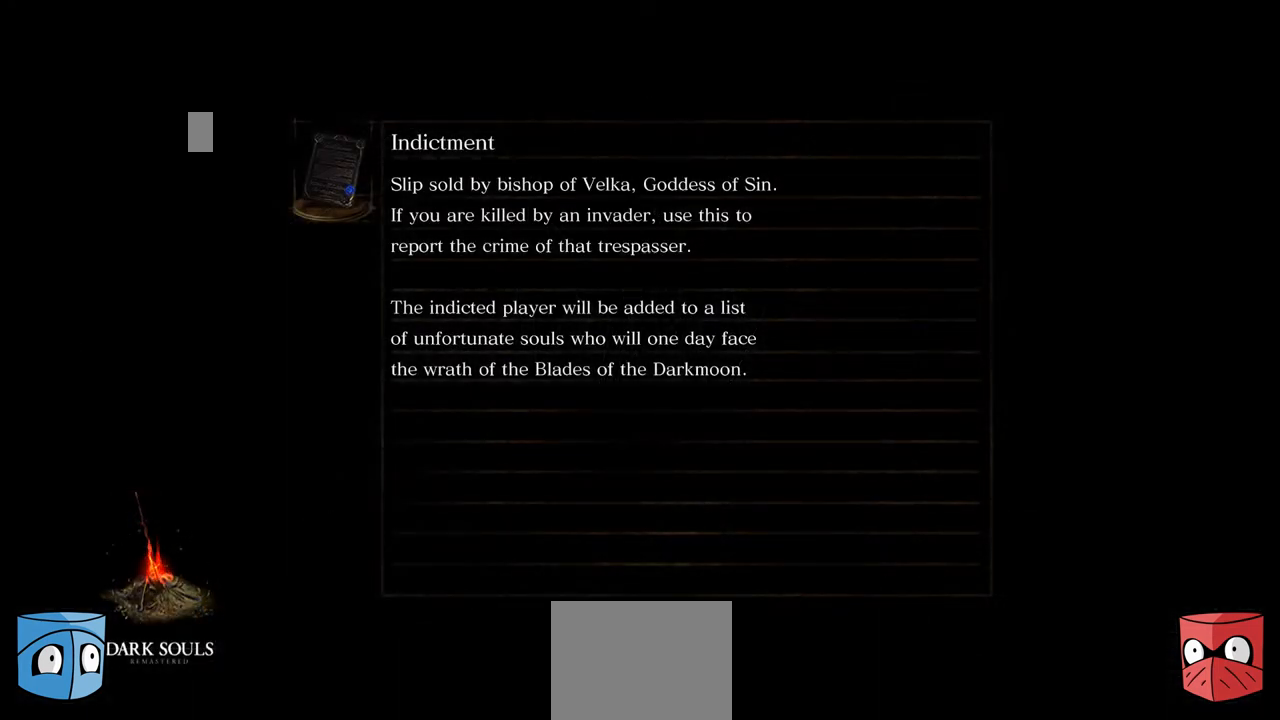
{"buttons": ["B"], "left_stick": "center", "right_stick": "center", "events": [[200, "B", "down"]]}
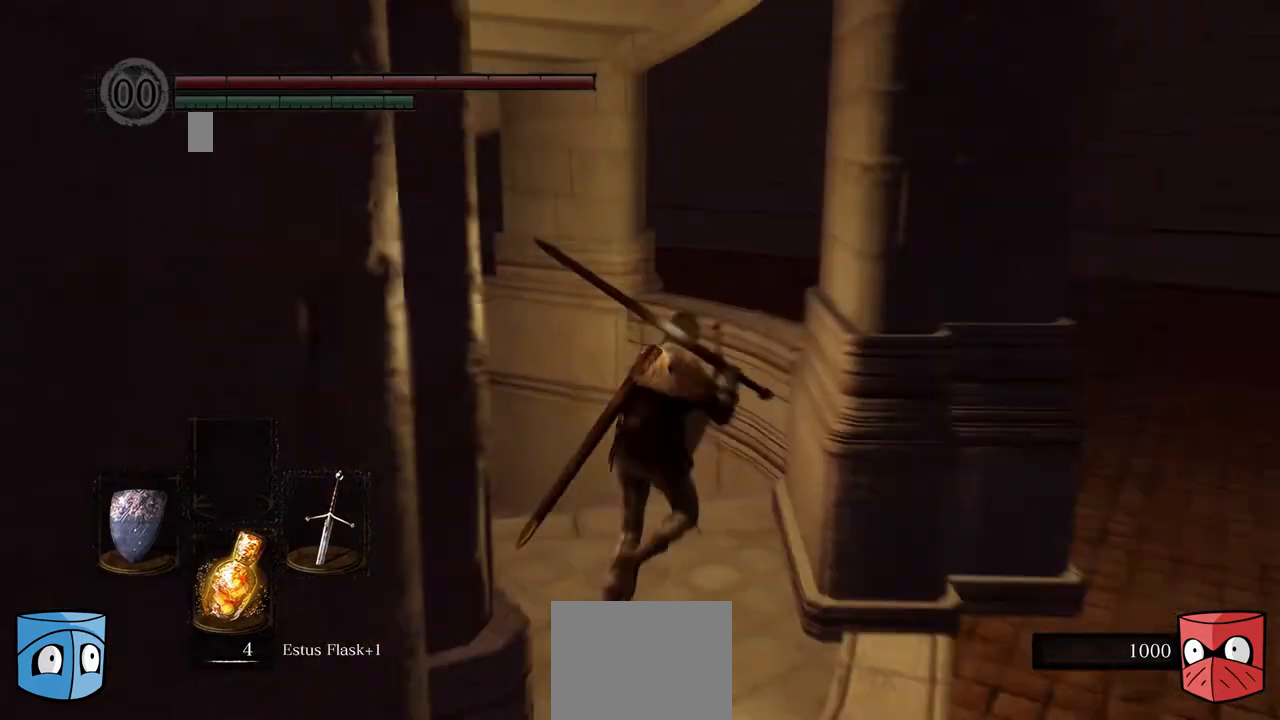
{"buttons": ["B"], "left_stick": "center", "right_stick": "center", "events": [[200, "left_stick", "right"], [333, "left_stick", "center"]]}
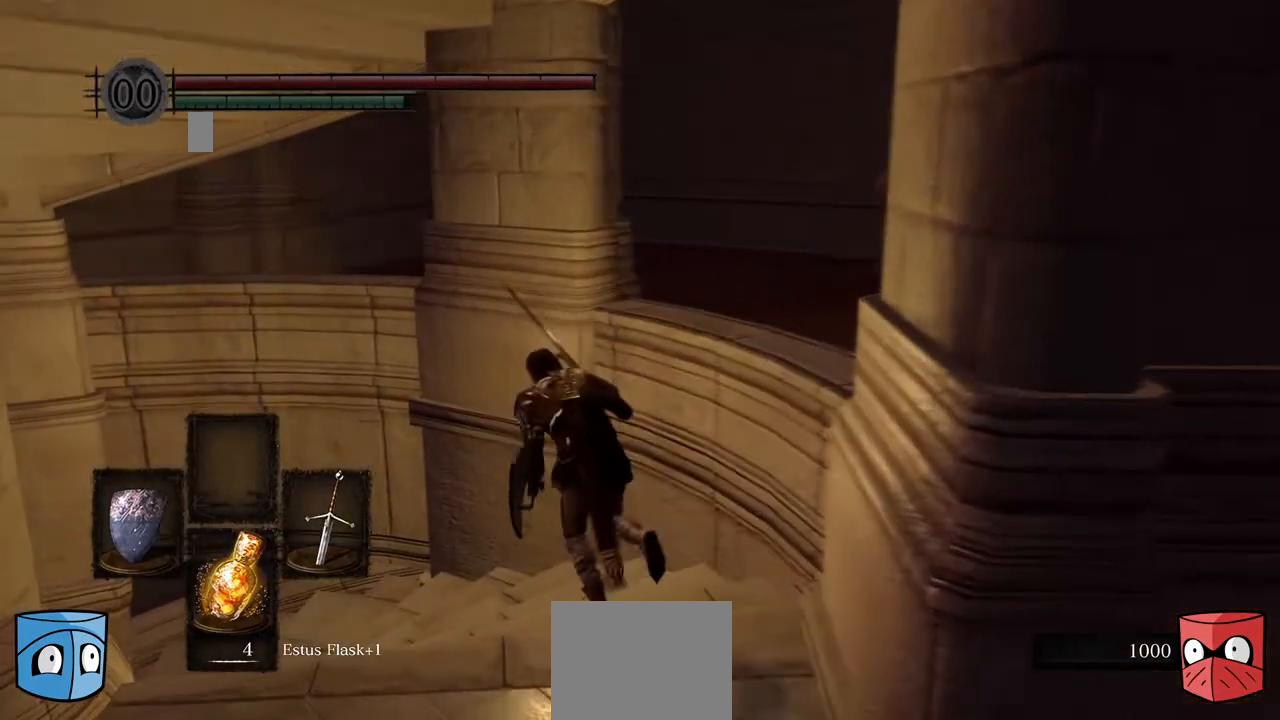
{"buttons": ["B"], "left_stick": "center", "right_stick": "center", "events": []}
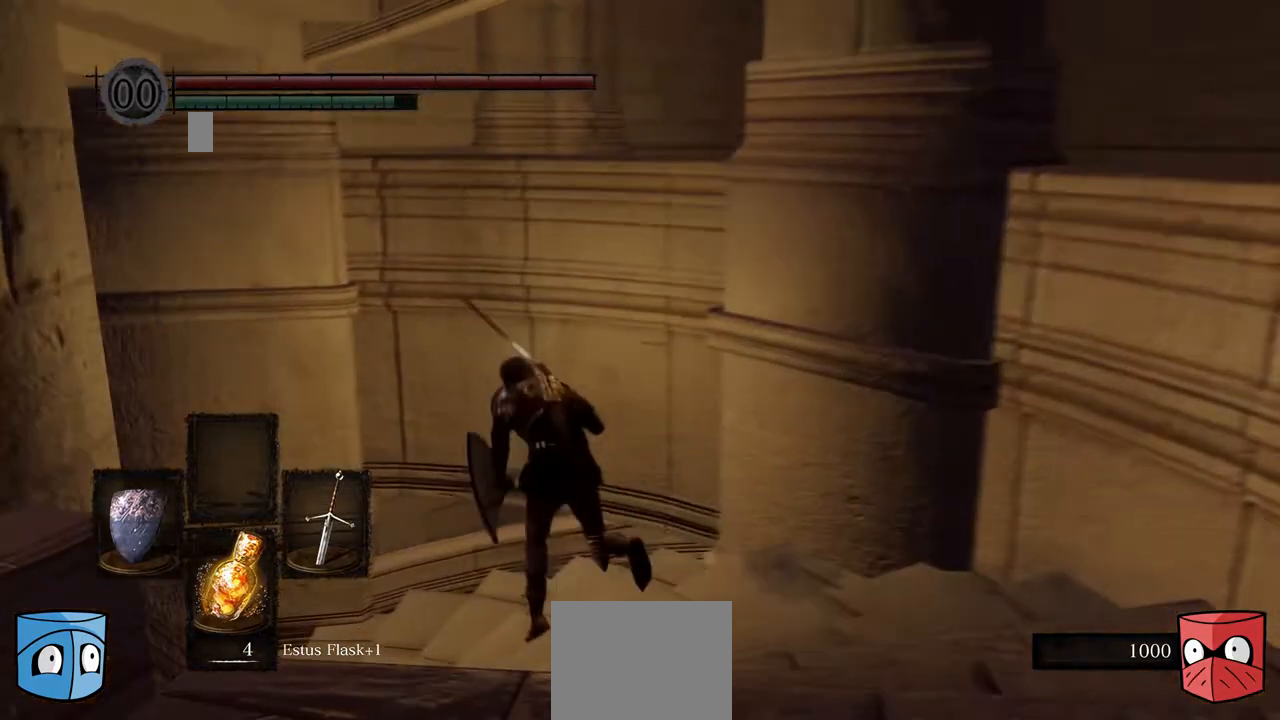
{"buttons": ["B"], "left_stick": "left", "right_stick": "center", "events": [[267, "left_stick", "left"]]}
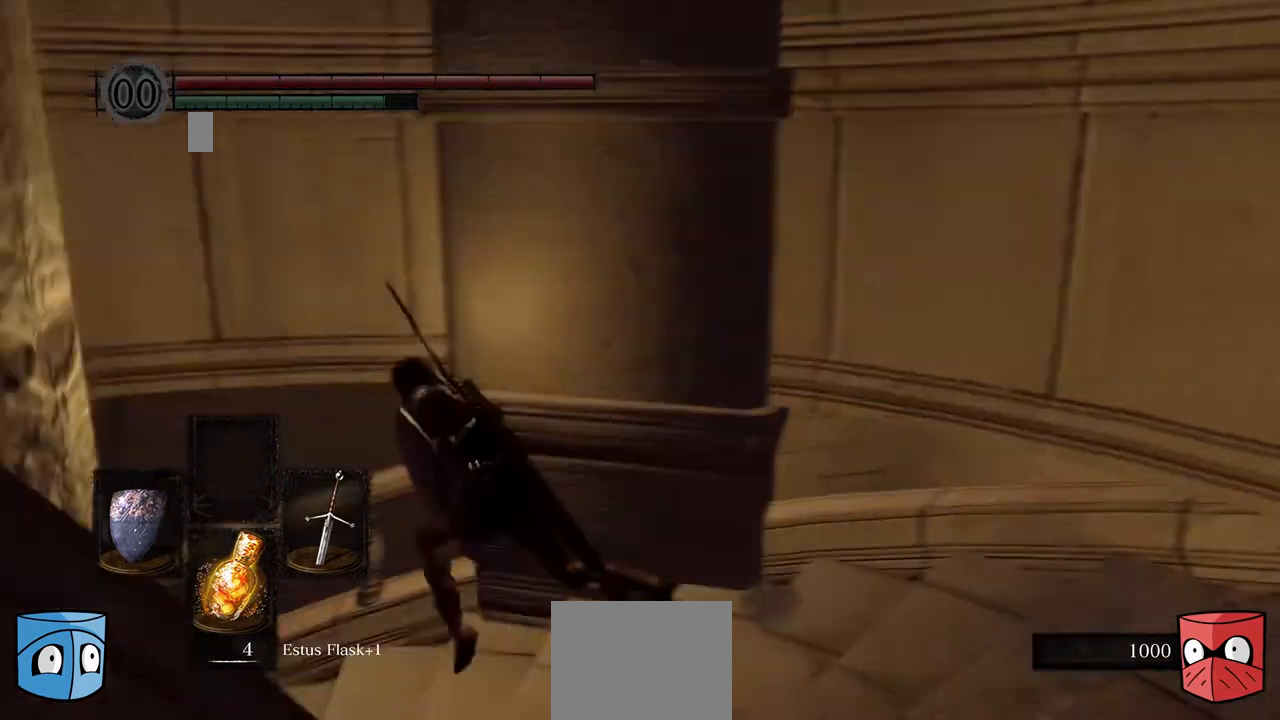
{"buttons": ["B"], "left_stick": "left", "right_stick": "center"}
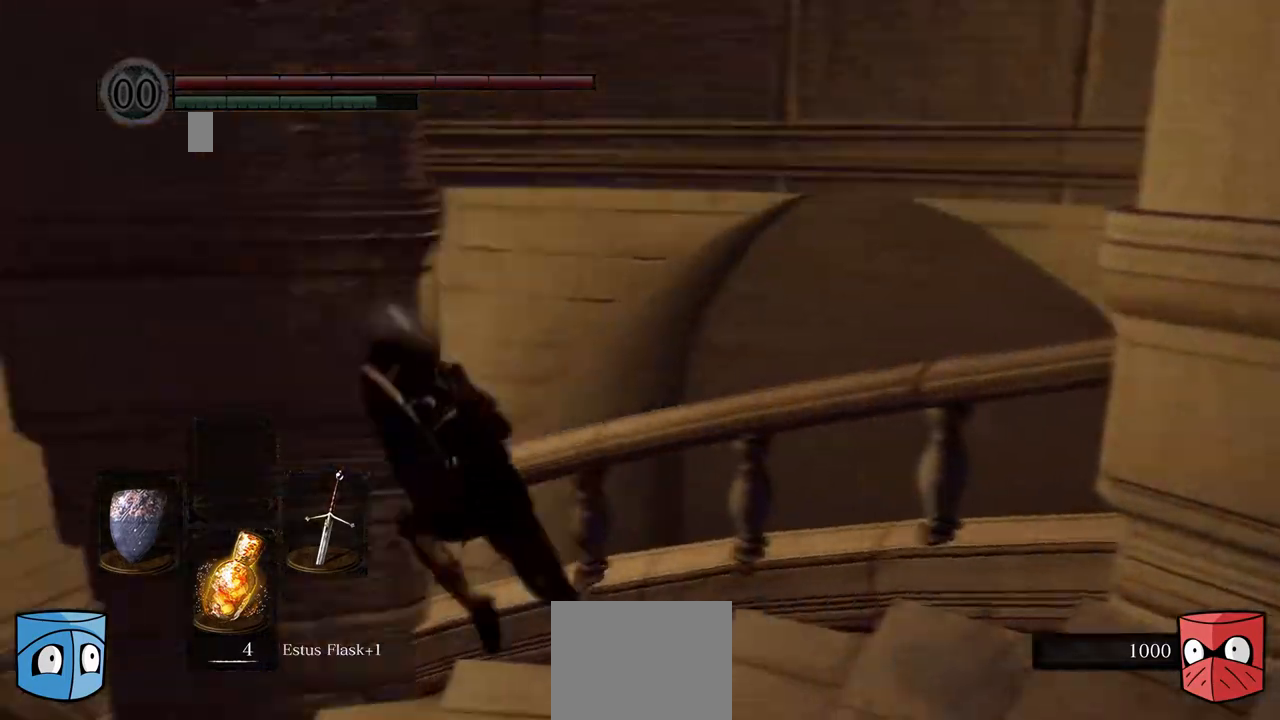
{"buttons": ["B"], "left_stick": "down-left", "right_stick": "center", "events": [[400, "left_stick", "down-left"]]}
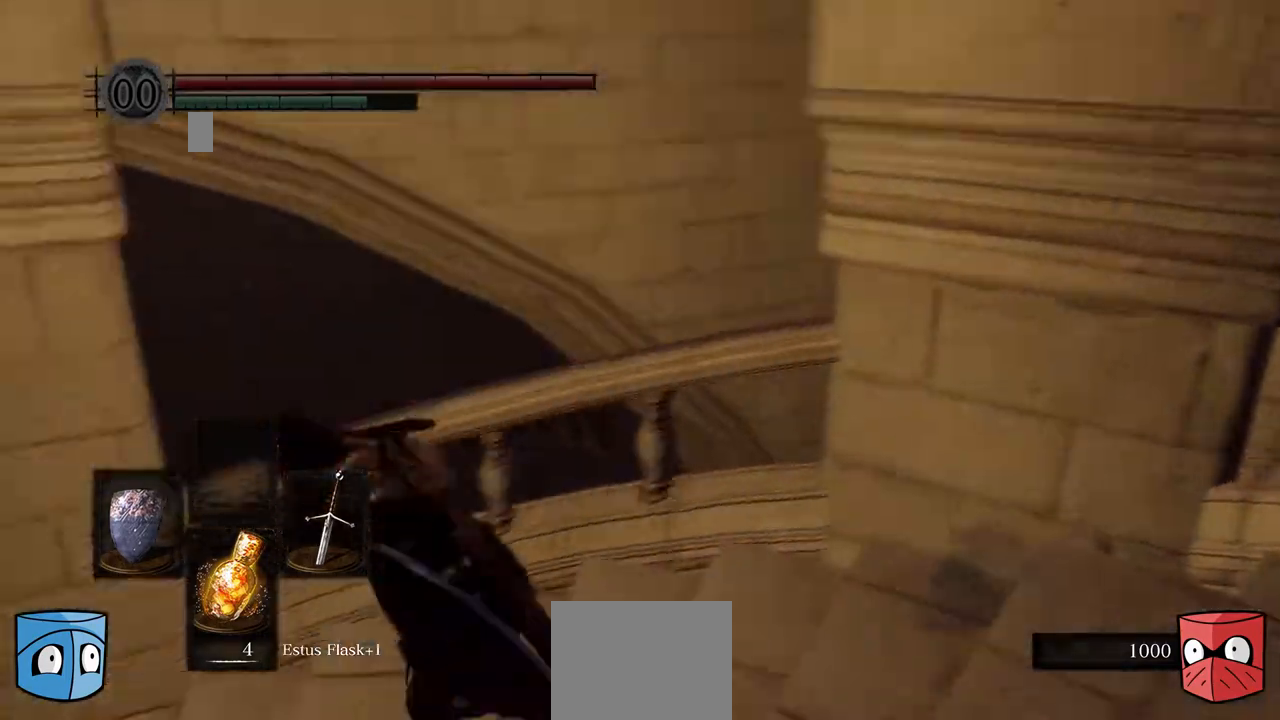
{"buttons": ["B"], "left_stick": "left", "right_stick": "center", "events": [[500, "left_stick", "left"]]}
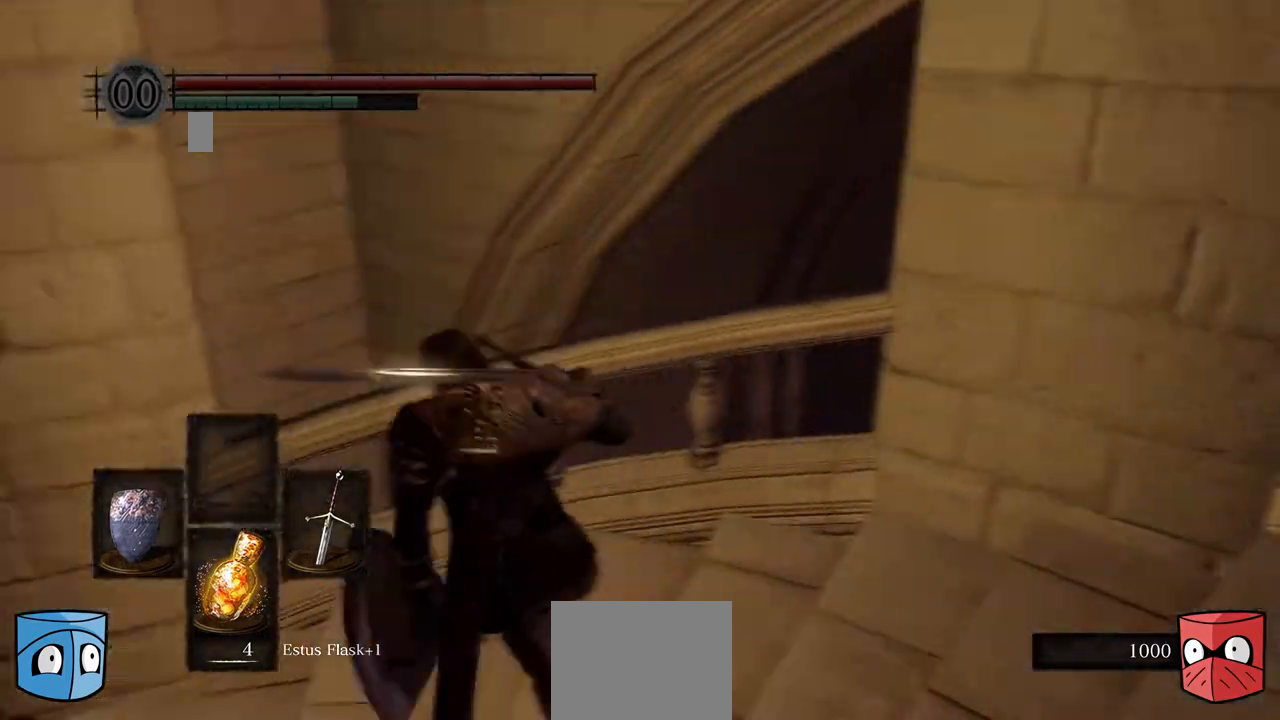
{"buttons": [], "left_stick": "left", "right_stick": "center", "events": [[500, "B", "up"]]}
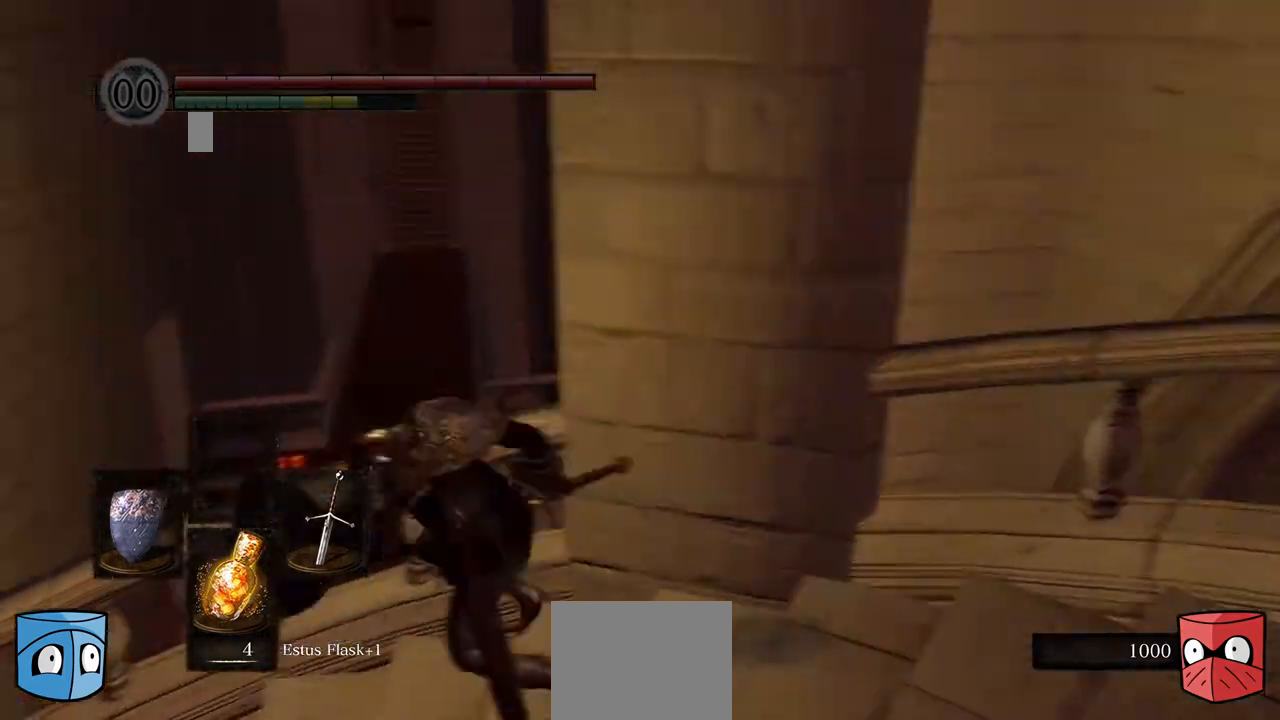
{"buttons": [], "left_stick": "center", "right_stick": "center", "events": [[67, "B", "down"], [200, "B", "up"], [433, "left_stick", "center"]]}
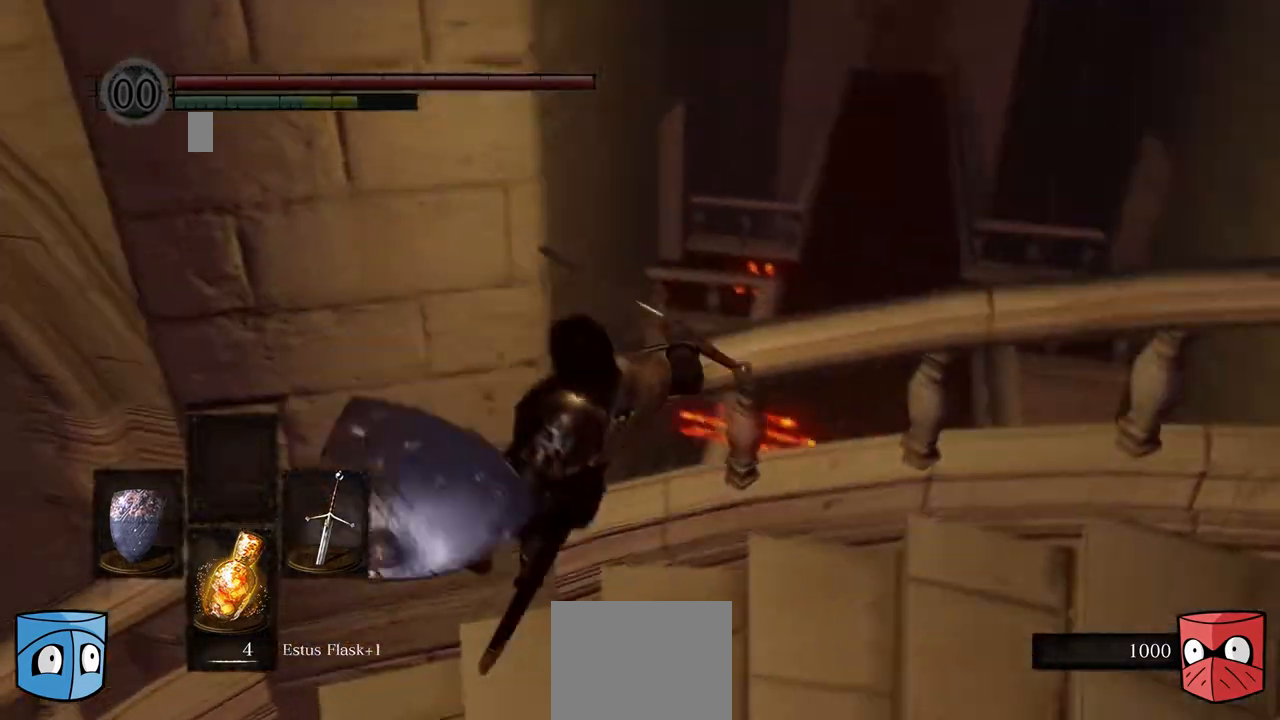
{"buttons": [], "left_stick": "center", "right_stick": "center", "events": [[67, "left_stick", "right"], [67, "right_stick", "down-right"], [133, "left_stick", "down-right"], [433, "right_stick", "center"], [500, "left_stick", "center"]]}
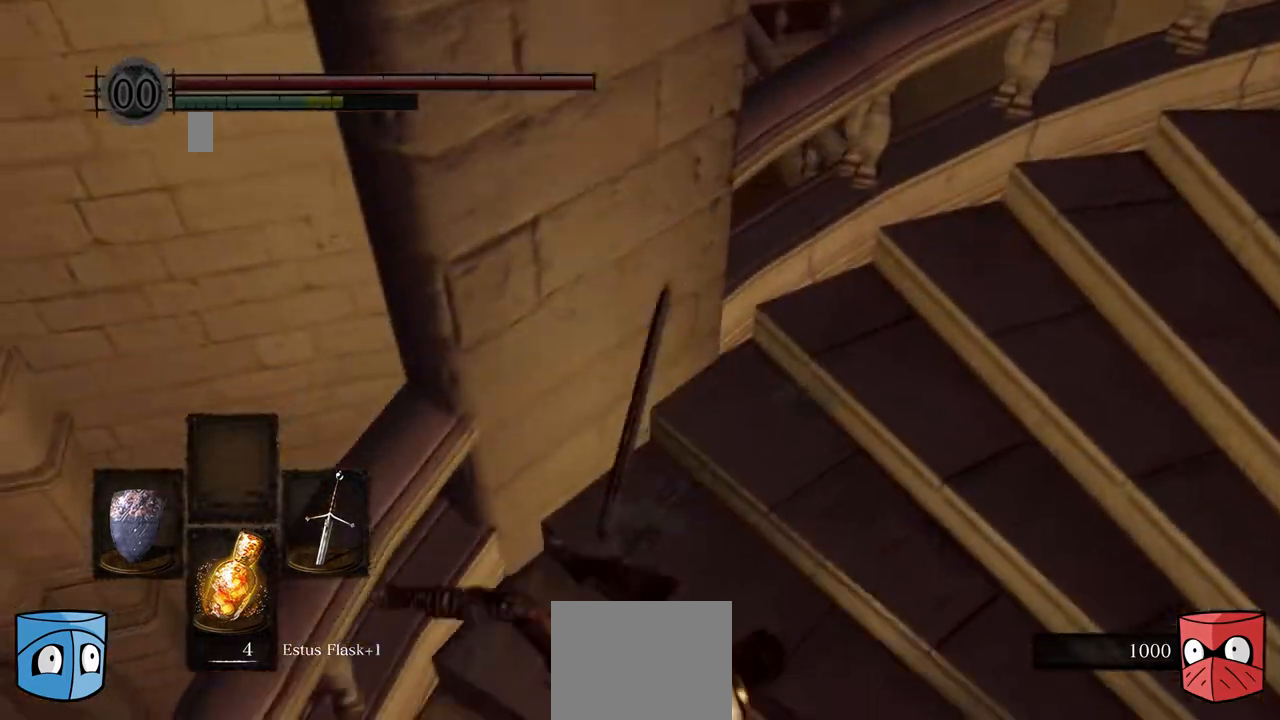
{"buttons": ["B"], "left_stick": "down-right", "right_stick": "center", "events": [[100, "B", "down"], [100, "left_stick", "right"], [433, "left_stick", "down-right"]]}
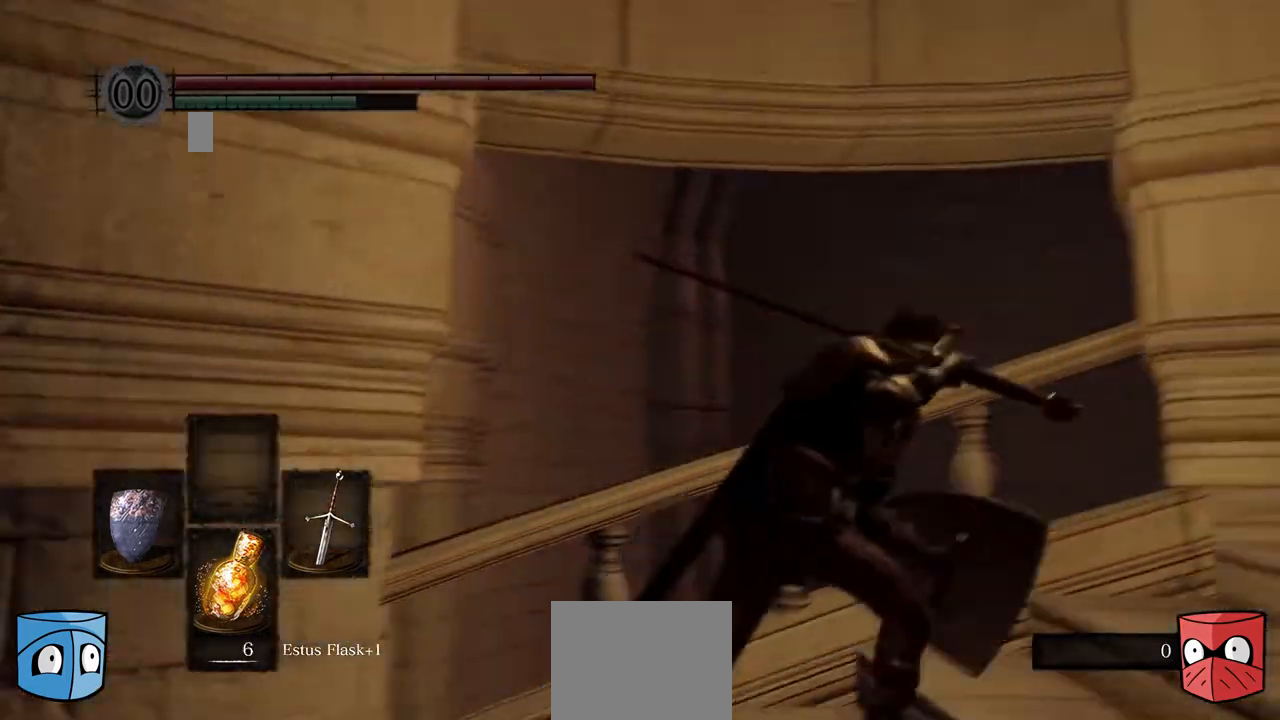
{"buttons": ["B"], "left_stick": "down-right", "right_stick": "center", "events": []}
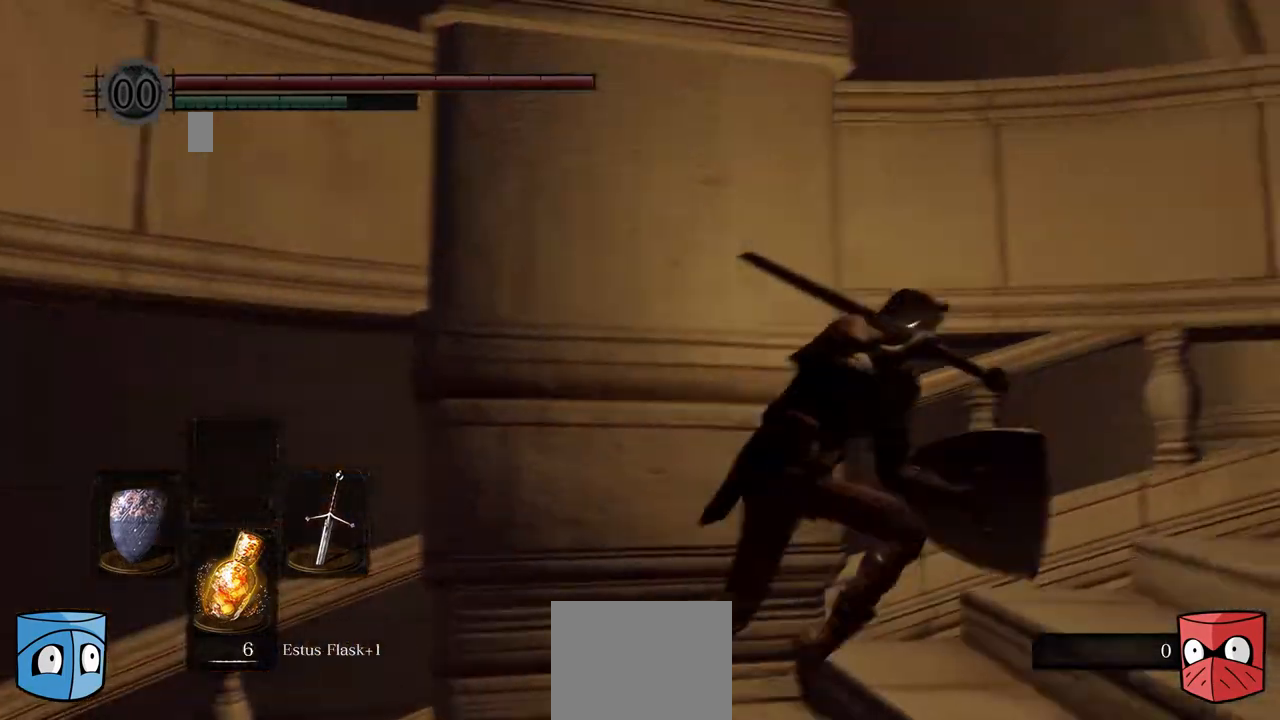
{"buttons": ["B"], "left_stick": "down-right", "right_stick": "center", "events": []}
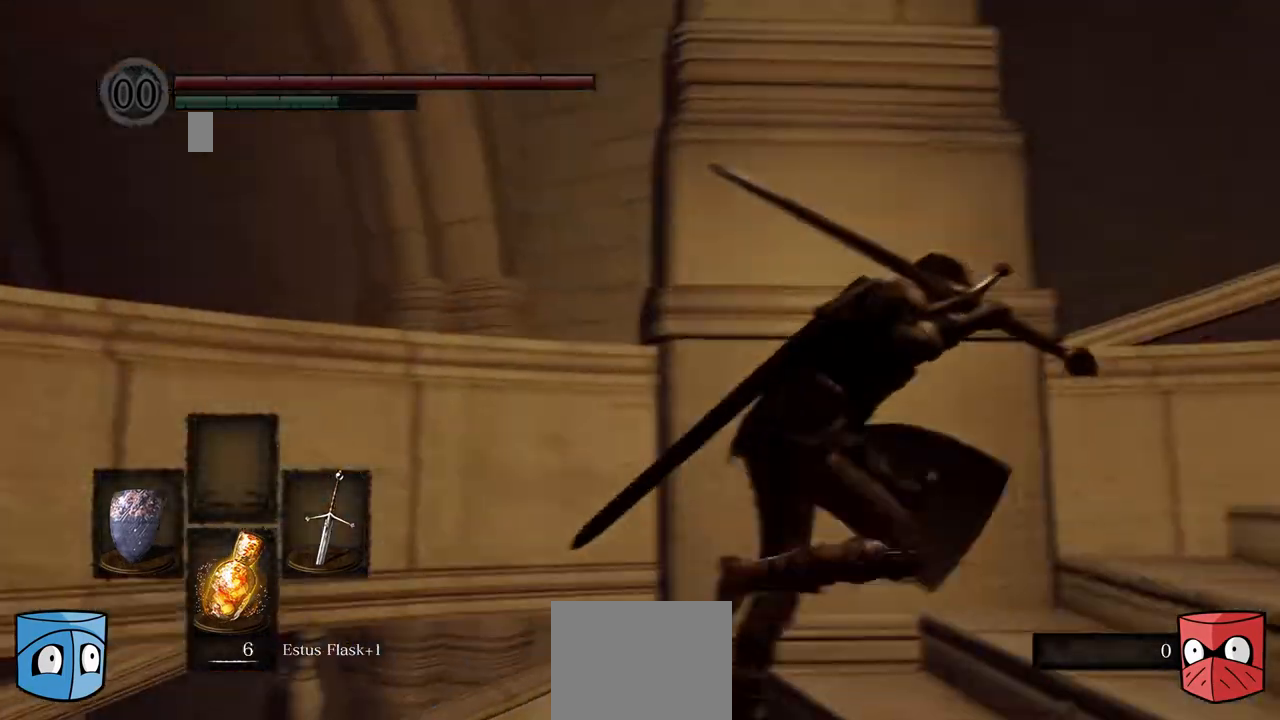
{"buttons": ["B"], "left_stick": "down-right", "right_stick": "center", "events": []}
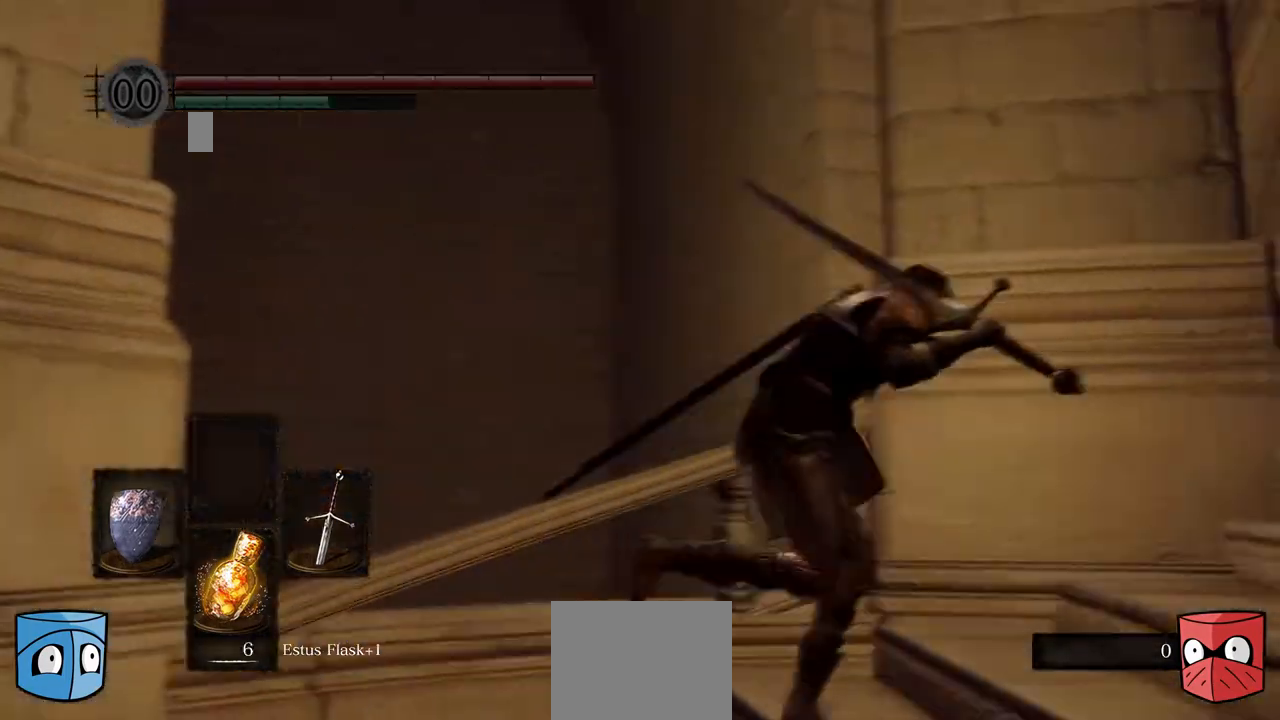
{"buttons": ["B"], "left_stick": "down-right", "right_stick": "center", "events": []}
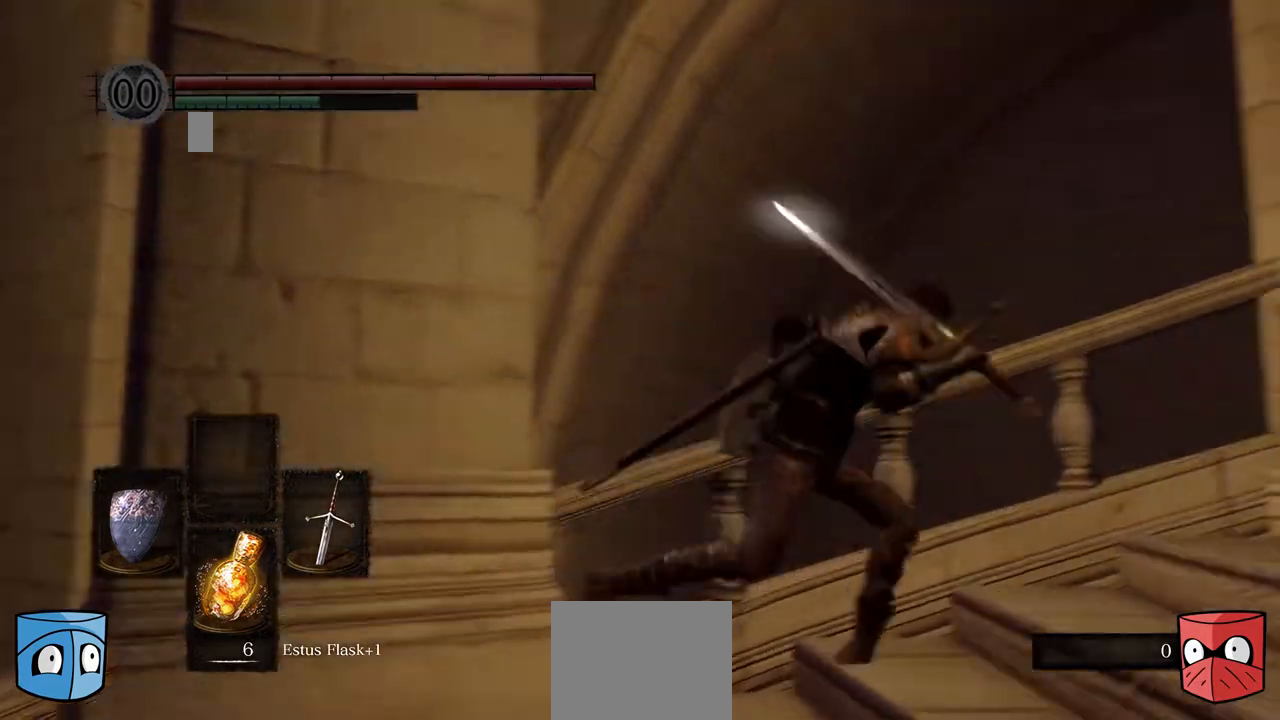
{"buttons": ["B"], "left_stick": "down-right", "right_stick": "center", "events": []}
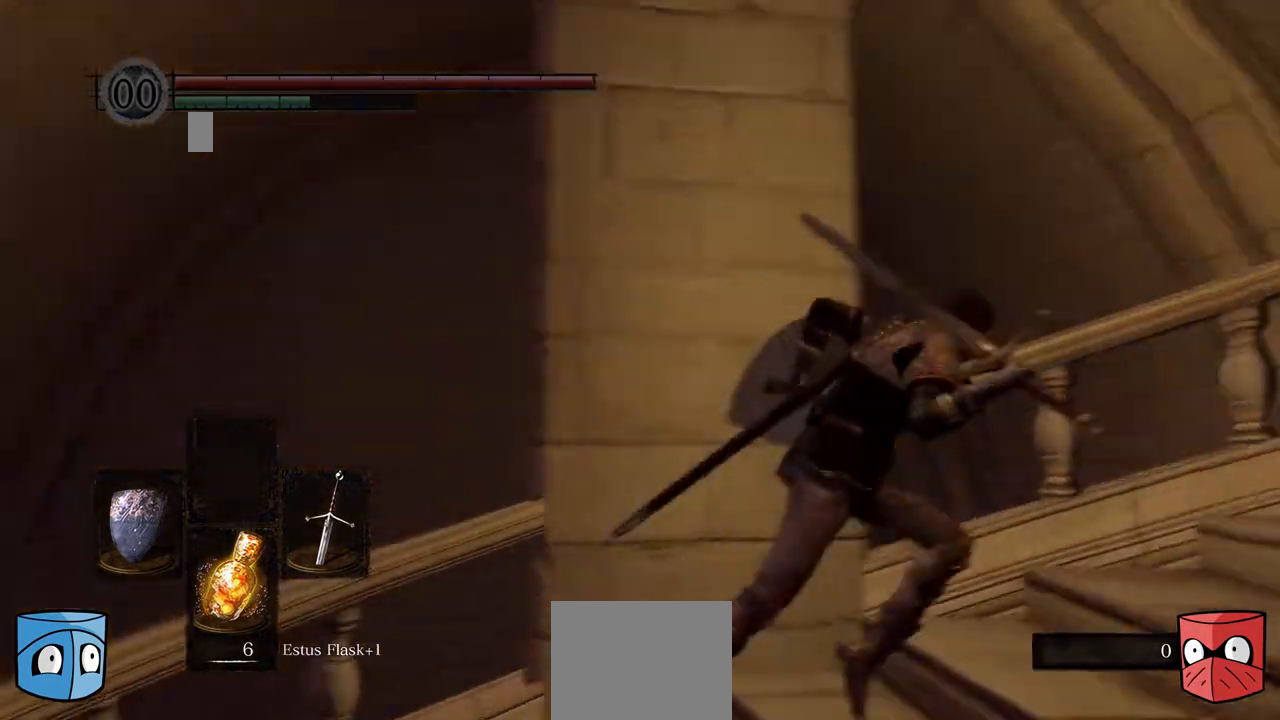
{"buttons": ["B"], "left_stick": "down-right", "right_stick": "center", "events": []}